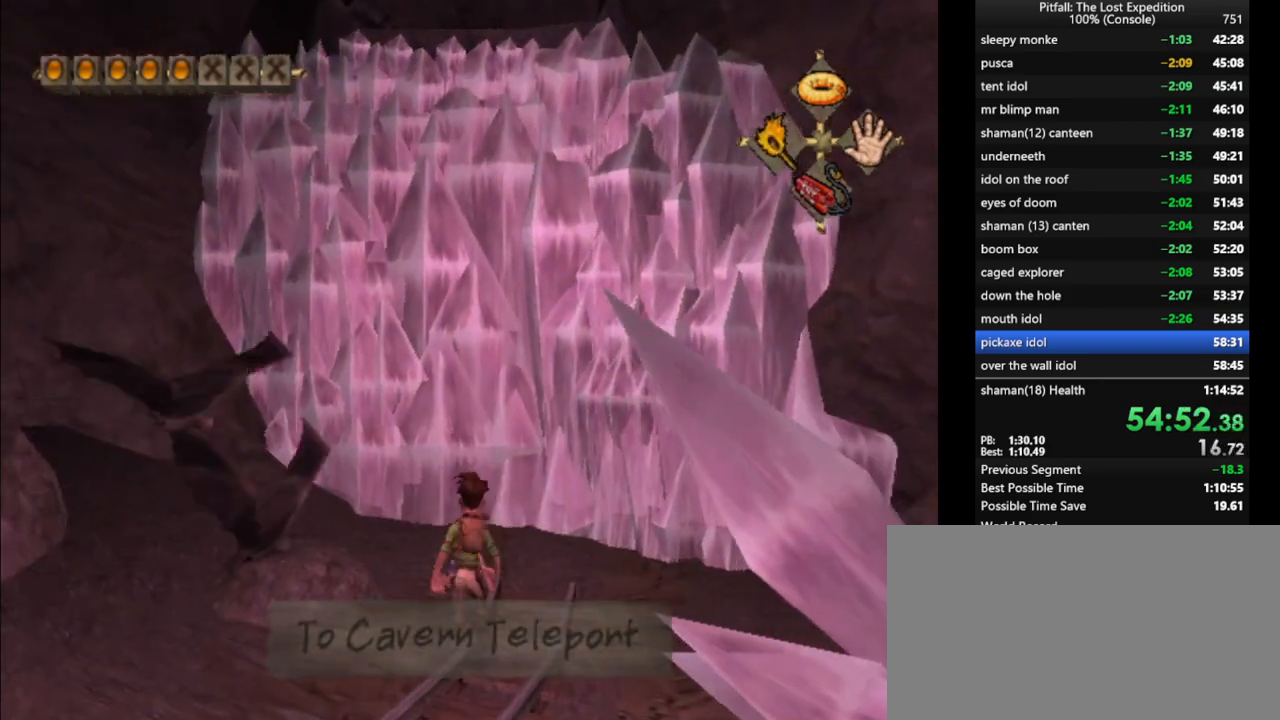
Gameplay with a controller (Nintendo layout); each line is a JSON object with the inputs held at the frame after it. "events" lists button and stick changes between this image and that frame as [ms after this image, input, new state], when the widget could be followed in between. Not read: L3 R3 START.
{"buttons": ["A"], "left_stick": "up", "right_stick": "center", "events": [[50, "L1", "up"], [150, "A", "down"], [367, "A", "up"], [417, "A", "down"]]}
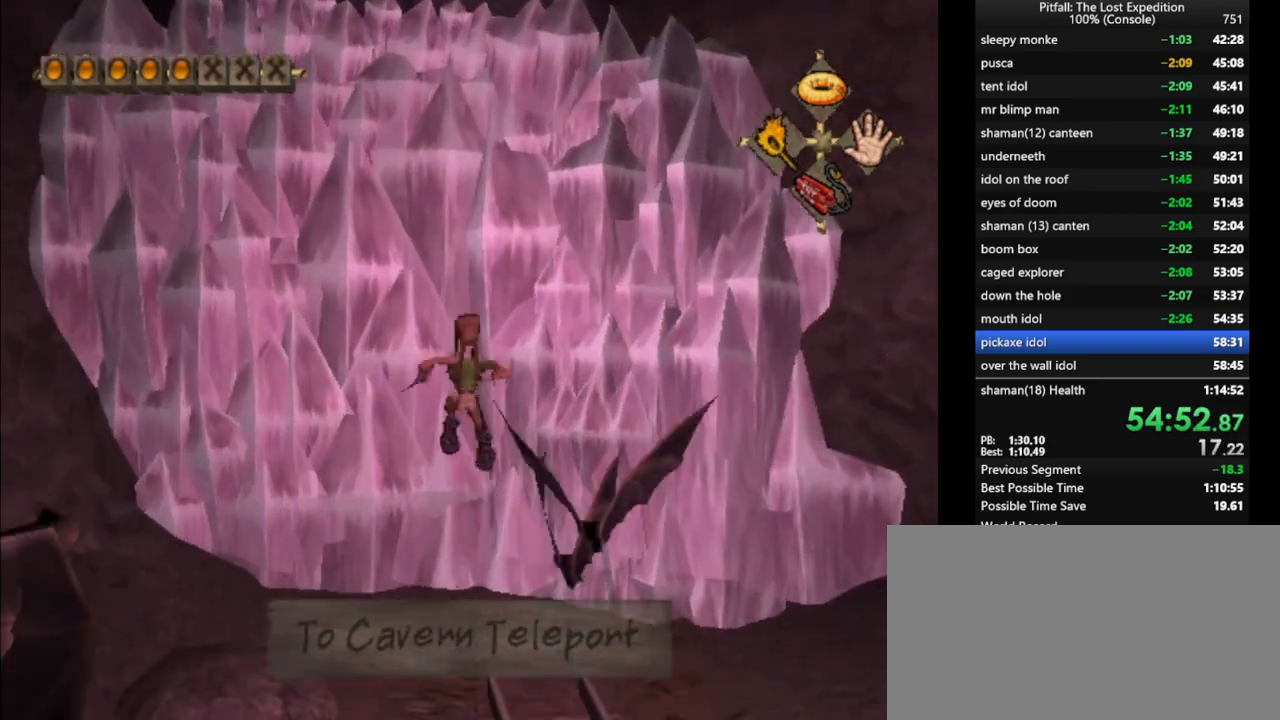
{"buttons": [], "left_stick": "center", "right_stick": "up", "events": [[17, "R1", "down"], [50, "A", "up"], [133, "R1", "up"], [300, "left_stick", "center"], [317, "right_stick", "up"]]}
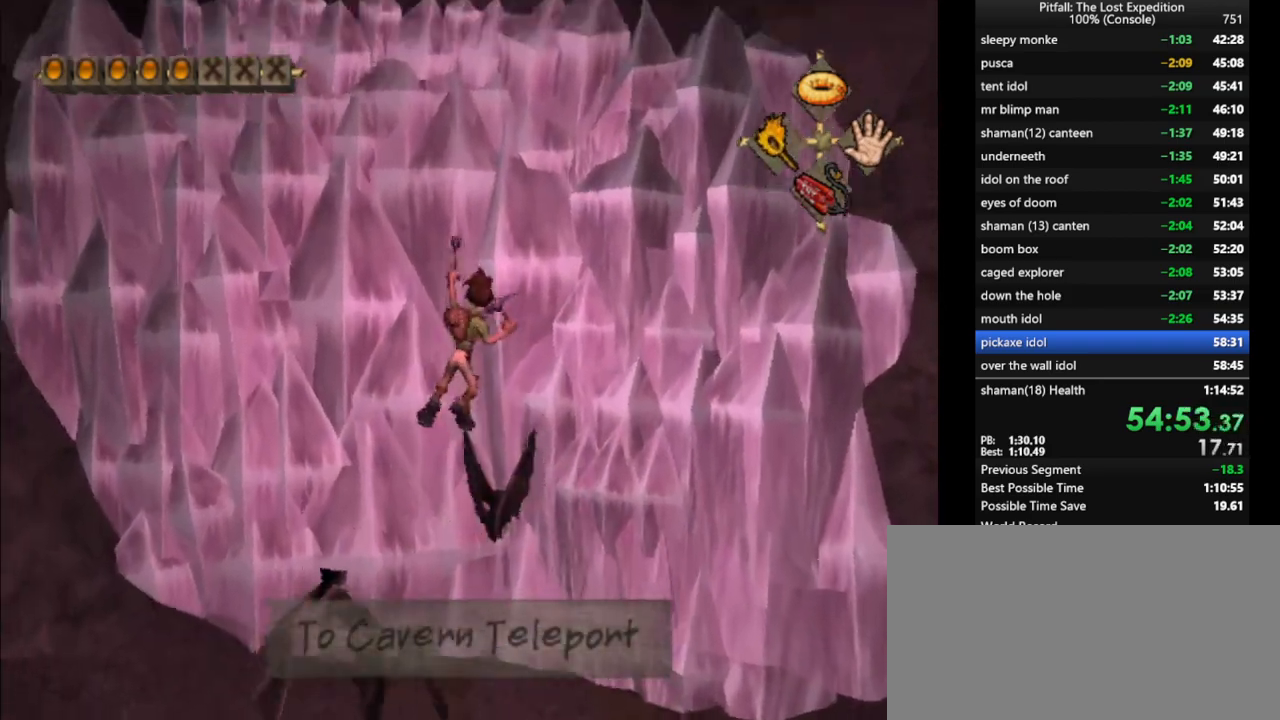
{"buttons": [], "left_stick": "center", "right_stick": "up", "events": [[50, "right_stick", "center"], [117, "left_stick", "up"], [317, "left_stick", "center"], [450, "right_stick", "up"]]}
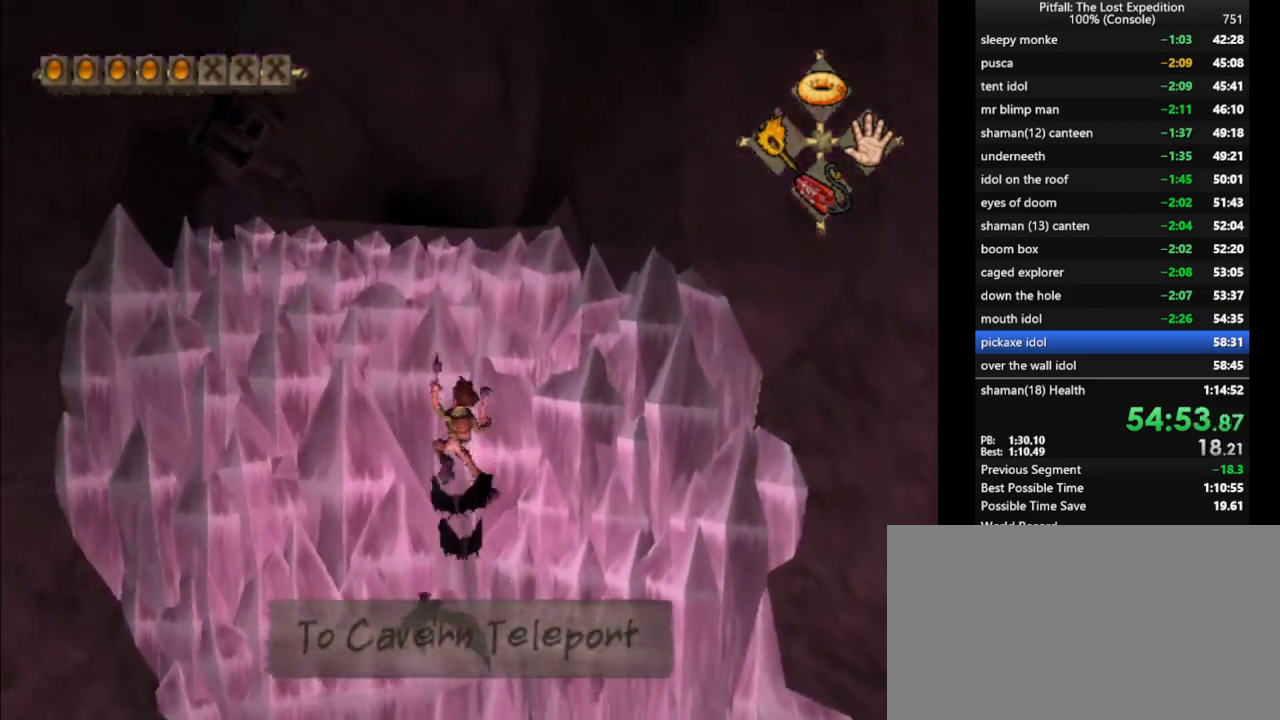
{"buttons": [], "left_stick": "center", "right_stick": "up", "events": [[150, "right_stick", "center"], [267, "left_stick", "up"], [433, "left_stick", "center"], [433, "right_stick", "up"]]}
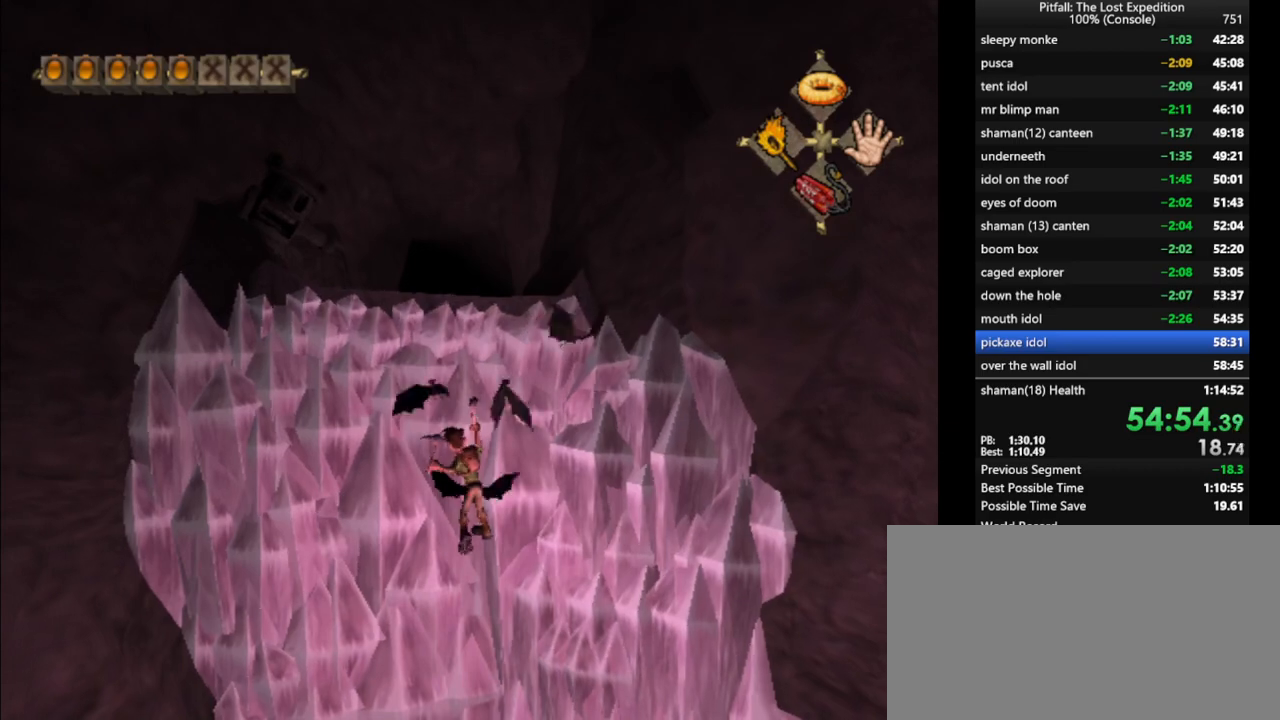
{"buttons": [], "left_stick": "up", "right_stick": "center", "events": [[33, "right_stick", "center"], [83, "left_stick", "up"], [233, "left_stick", "center"], [283, "right_stick", "up"], [383, "left_stick", "up"], [383, "right_stick", "center"]]}
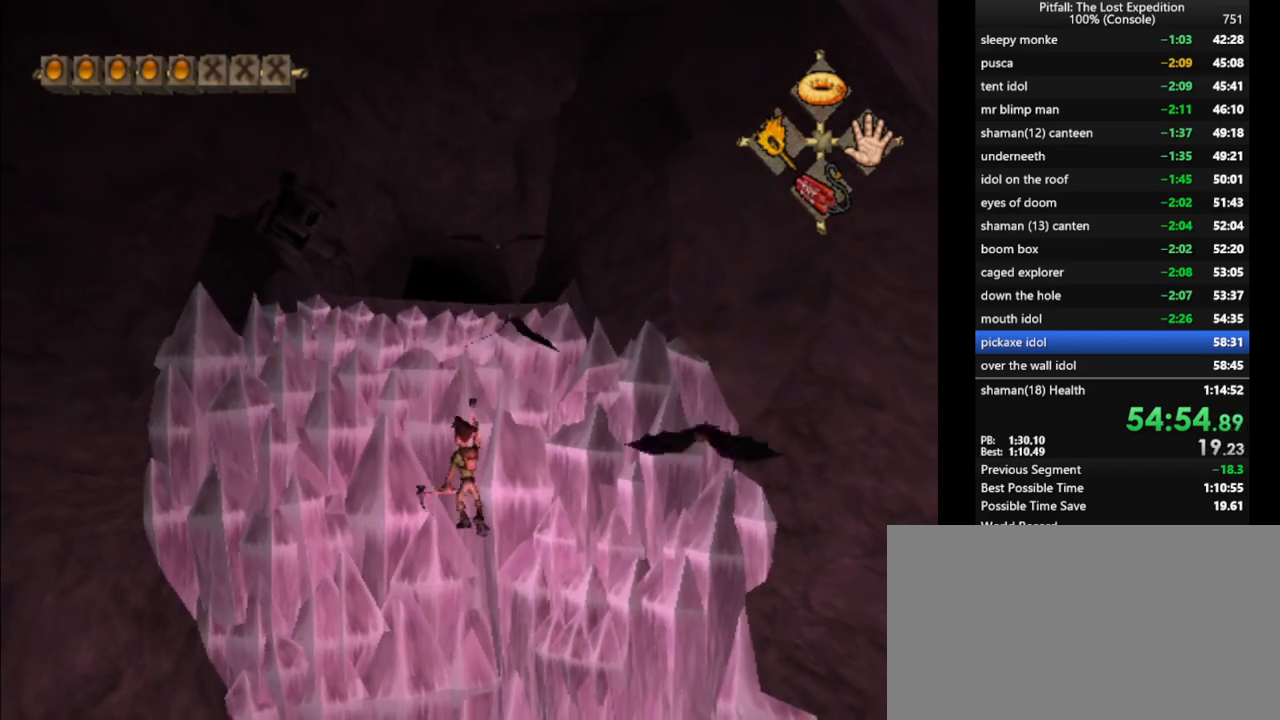
{"buttons": [], "left_stick": "center", "right_stick": "up", "events": [[33, "left_stick", "center"], [133, "left_stick", "up"], [267, "left_stick", "center"], [383, "right_stick", "up"]]}
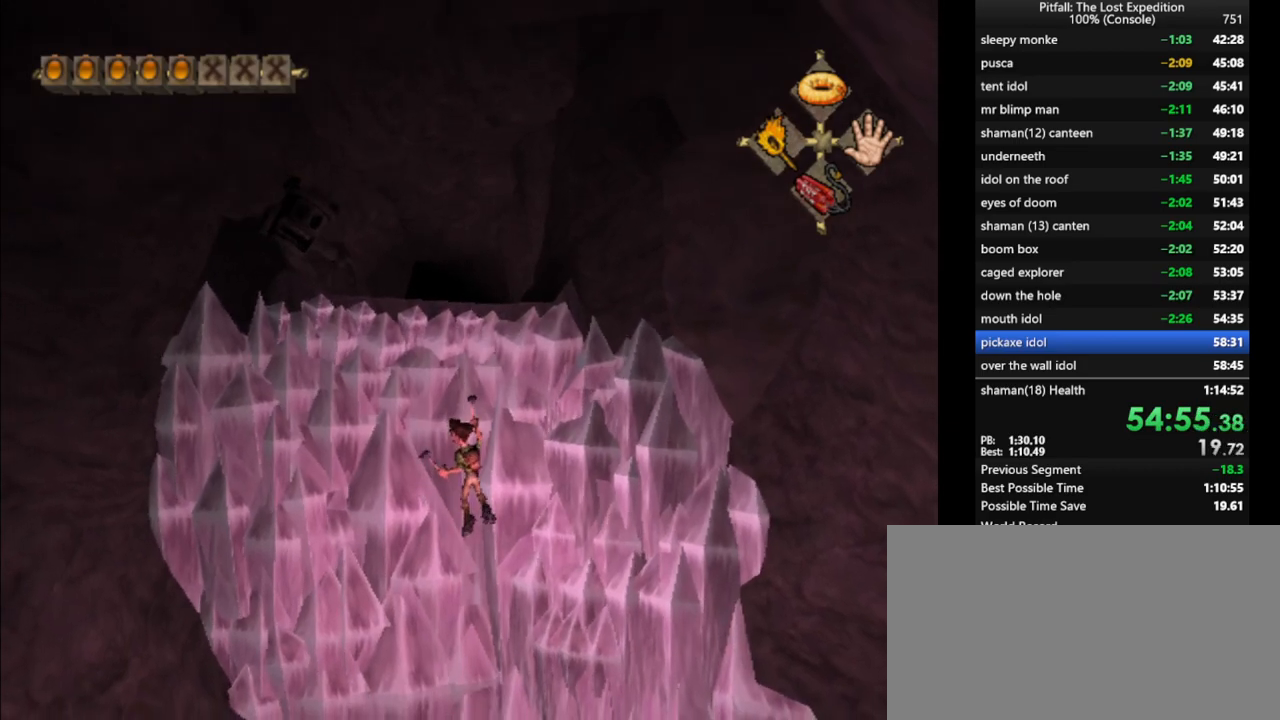
{"buttons": [], "left_stick": "center", "right_stick": "up", "events": [[50, "left_stick", "up"], [50, "right_stick", "center"], [333, "left_stick", "center"], [417, "right_stick", "up"]]}
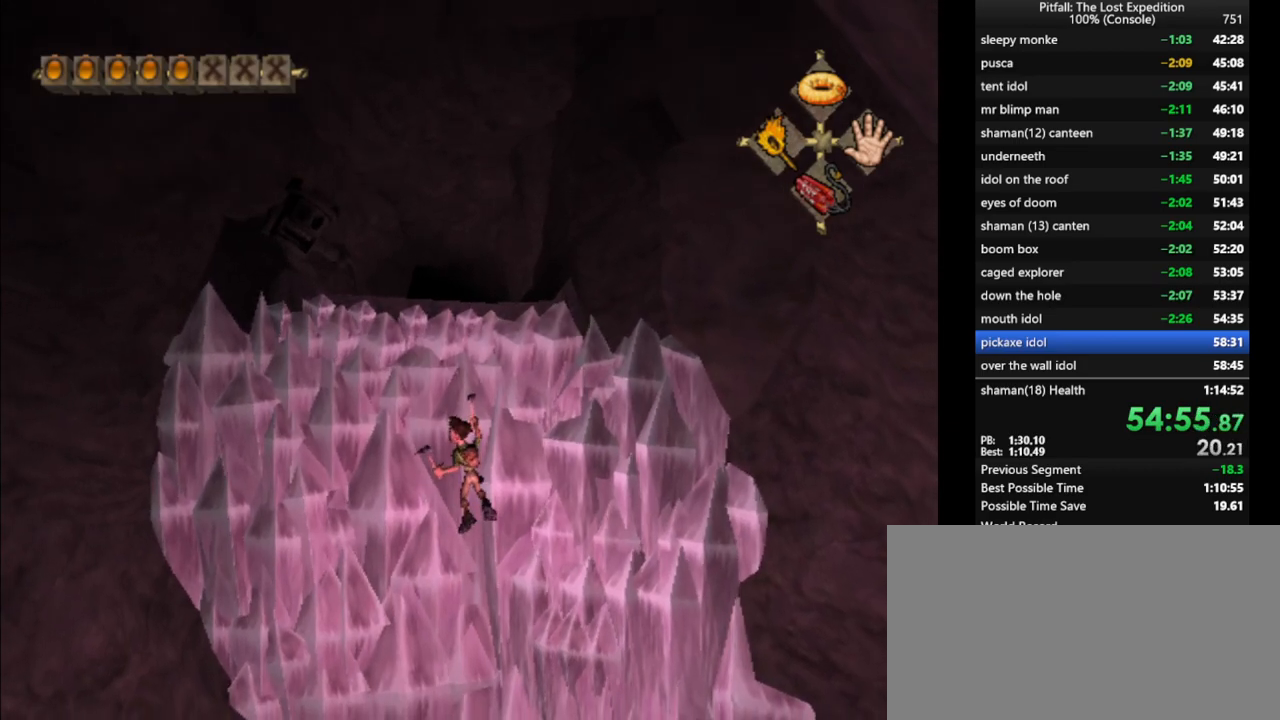
{"buttons": [], "left_stick": "up", "right_stick": "center", "events": [[33, "right_stick", "center"], [67, "left_stick", "up"], [300, "left_stick", "center"], [333, "right_stick", "up"], [467, "right_stick", "center"], [483, "left_stick", "up"]]}
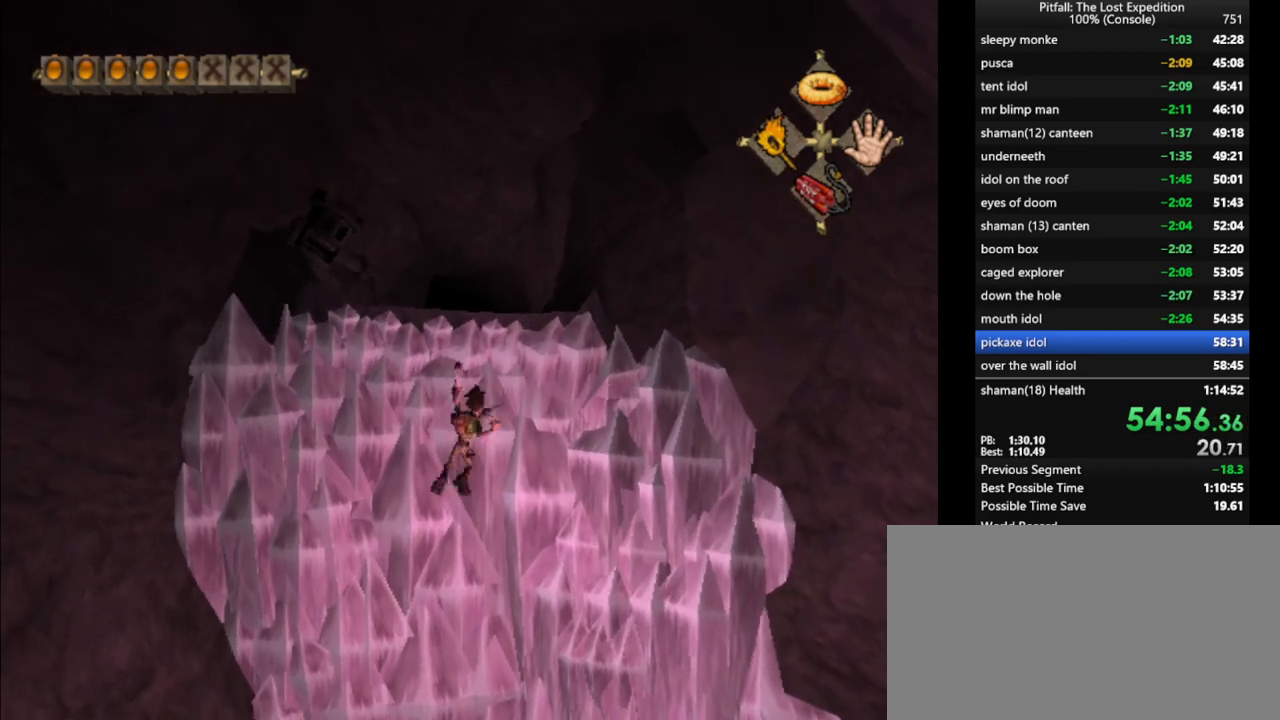
{"buttons": [], "left_stick": "up", "right_stick": "center", "events": [[217, "left_stick", "center"], [233, "right_stick", "up"], [367, "left_stick", "up"], [383, "right_stick", "center"]]}
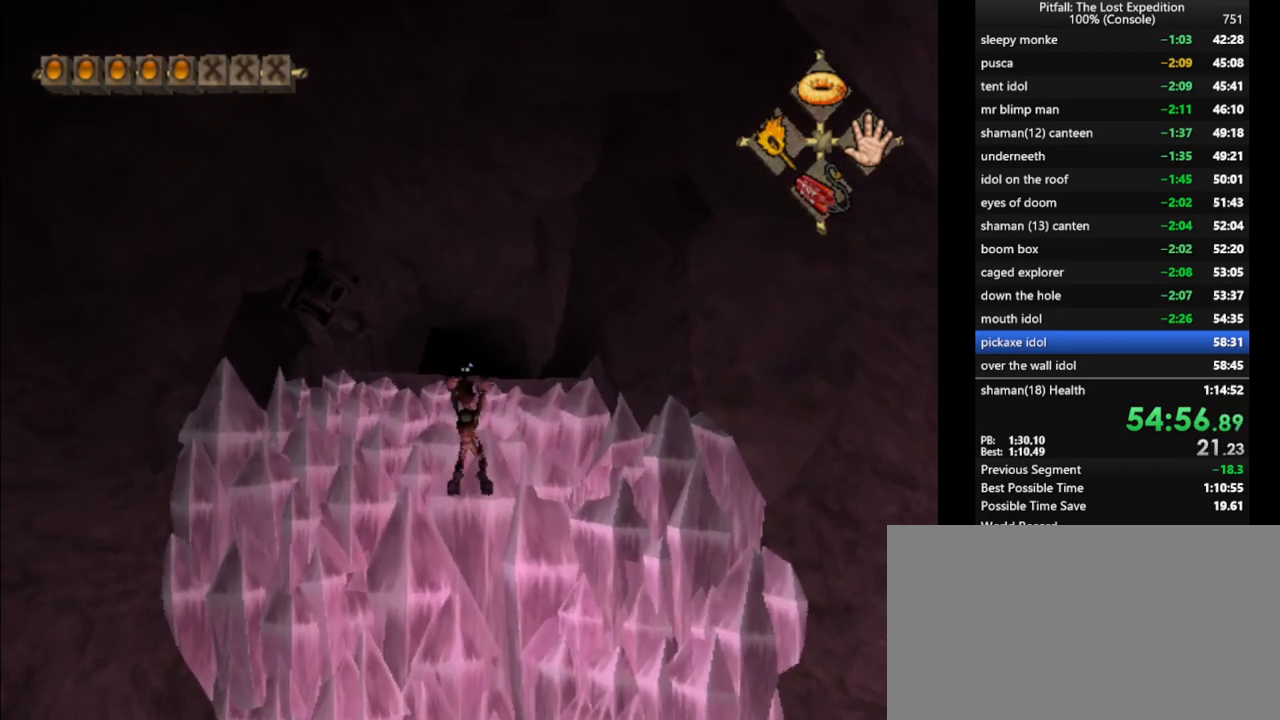
{"buttons": ["Y"], "left_stick": "up", "right_stick": "center", "events": [[100, "Y", "down"], [233, "R1", "down"], [300, "R1", "up"]]}
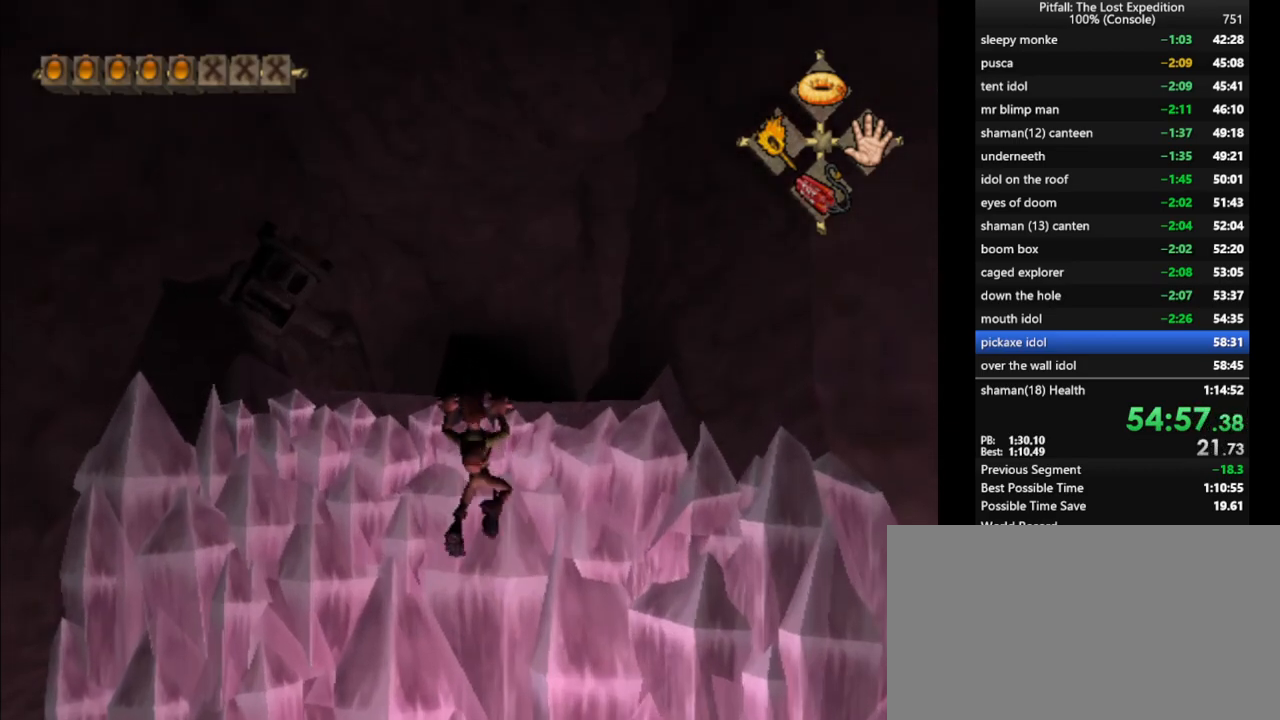
{"buttons": [], "left_stick": "up", "right_stick": "center", "events": [[83, "L1", "down"], [133, "L1", "up"], [317, "Y", "up"]]}
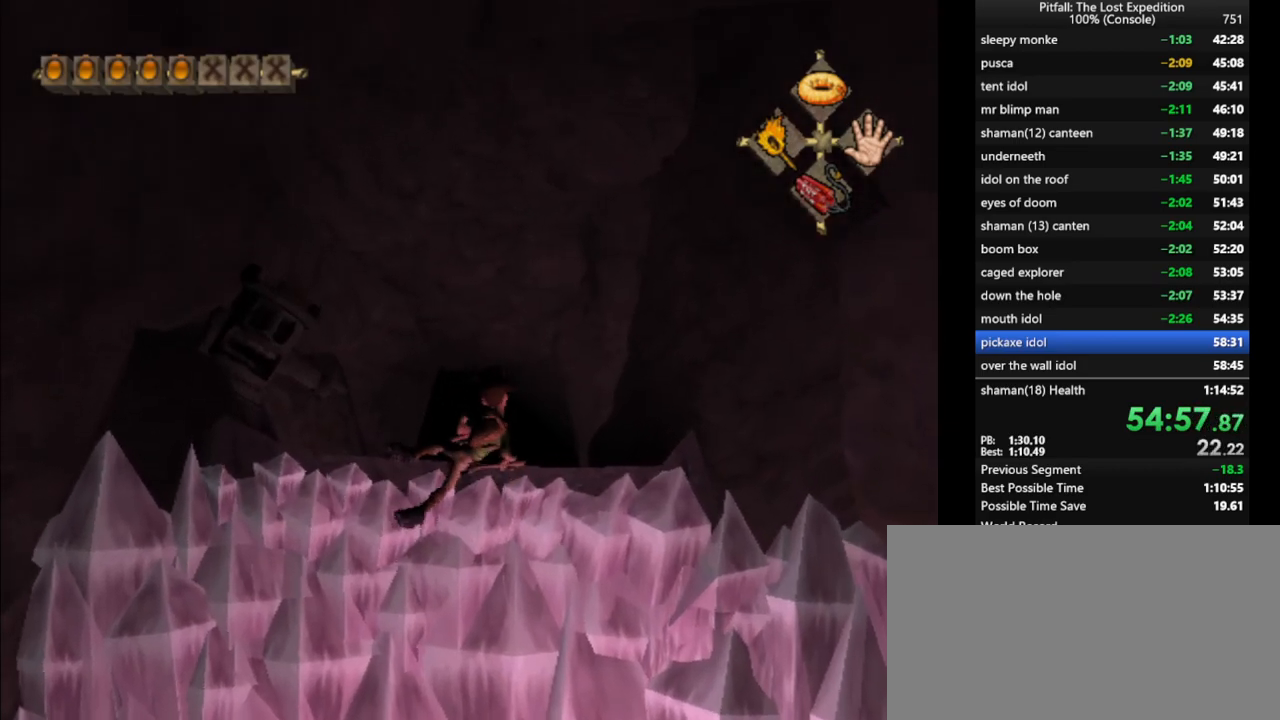
{"buttons": ["X", "L1"], "left_stick": "up", "right_stick": "center", "events": [[50, "X", "down"], [100, "X", "up"], [117, "L1", "down"], [167, "X", "down"], [183, "L1", "up"], [217, "X", "up"], [300, "X", "down"], [333, "X", "up"], [400, "X", "down"], [433, "X", "up"], [500, "L1", "down"], [500, "X", "down"]]}
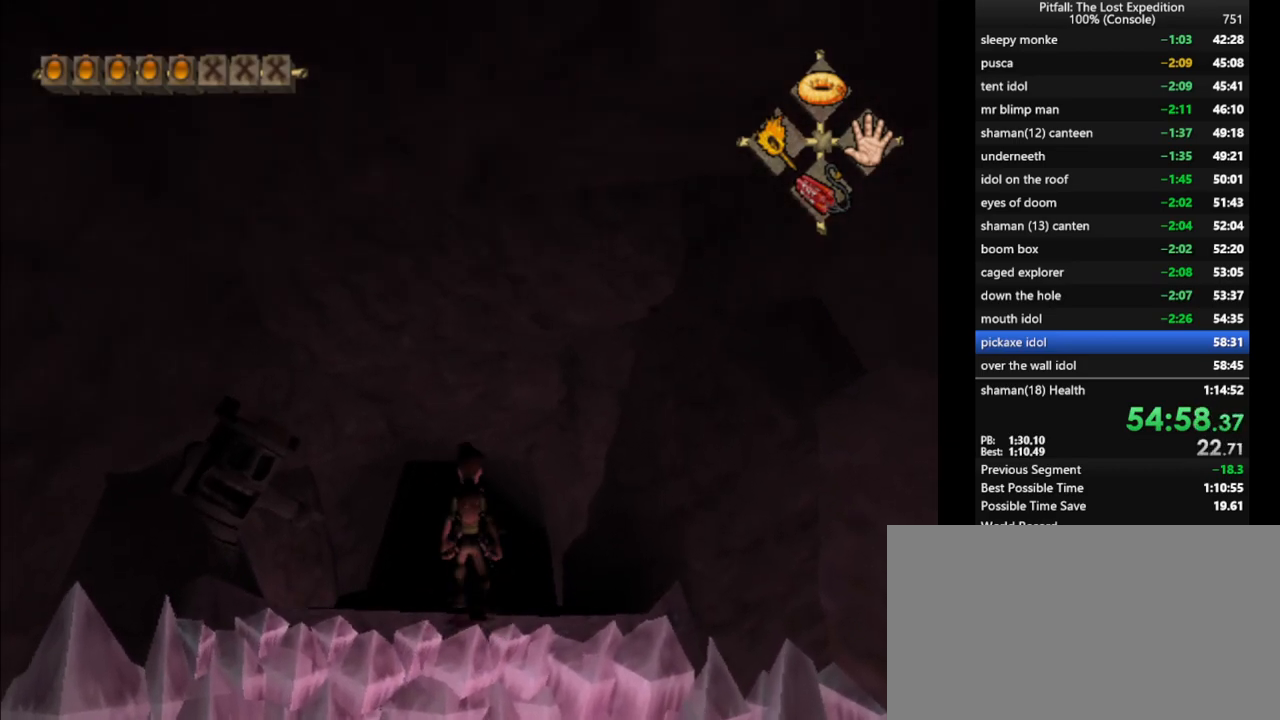
{"buttons": [], "left_stick": "up", "right_stick": "center", "events": [[50, "L1", "up"], [50, "X", "up"], [183, "X", "down"], [217, "X", "up"], [283, "X", "down"], [317, "X", "up"], [367, "X", "down"], [400, "X", "up"], [467, "X", "down"], [500, "X", "up"]]}
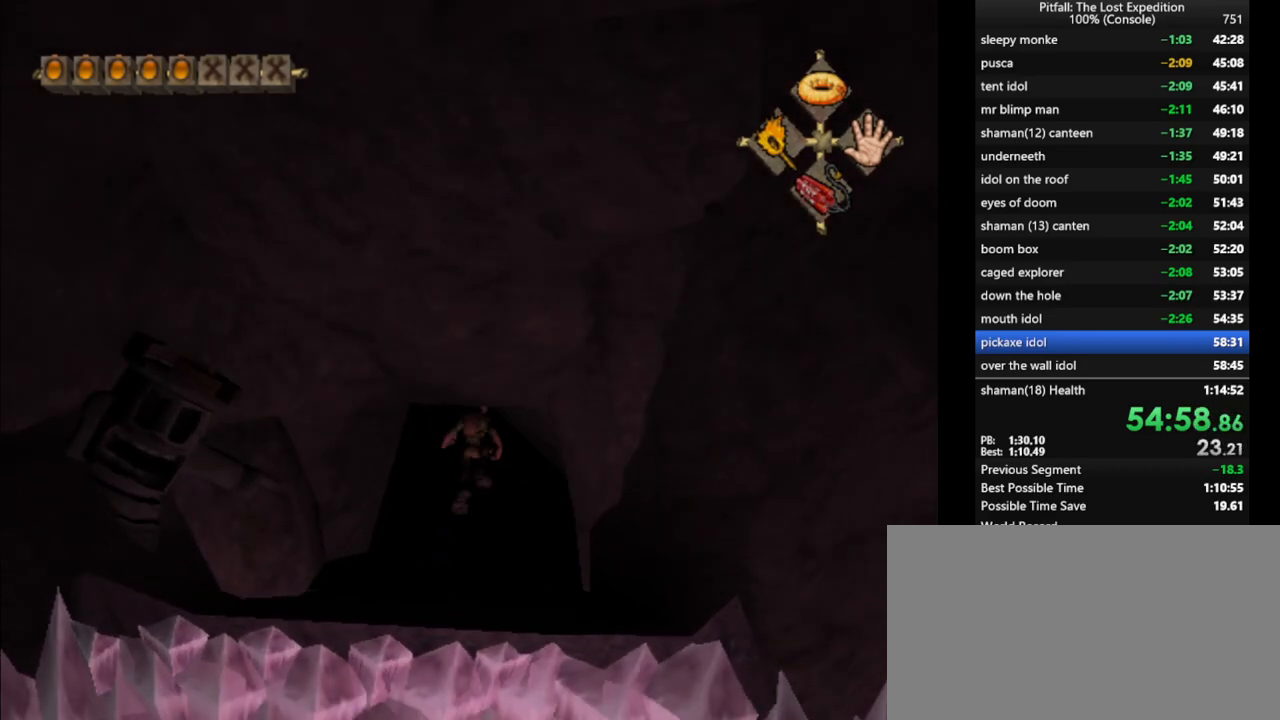
{"buttons": [], "left_stick": "center", "right_stick": "center", "events": [[67, "X", "down"], [117, "X", "up"], [167, "X", "down"], [233, "X", "up"], [333, "left_stick", "center"]]}
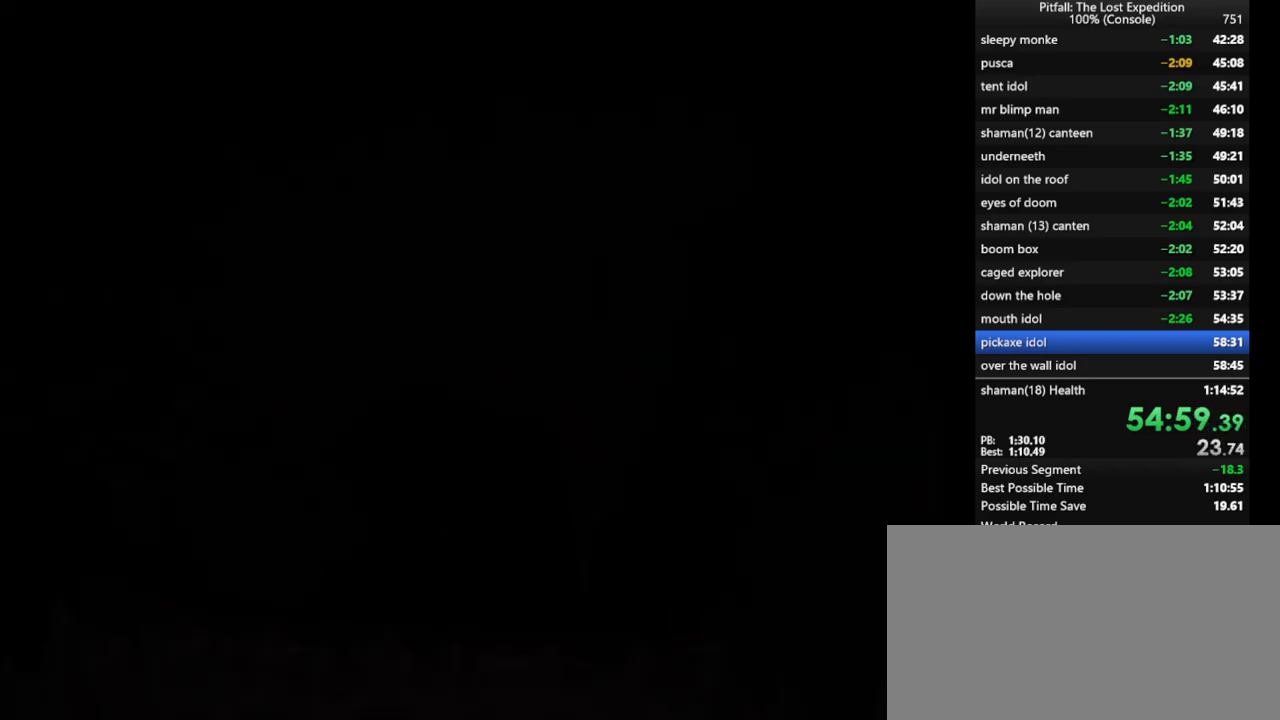
{"buttons": [], "left_stick": "center", "right_stick": "center", "events": []}
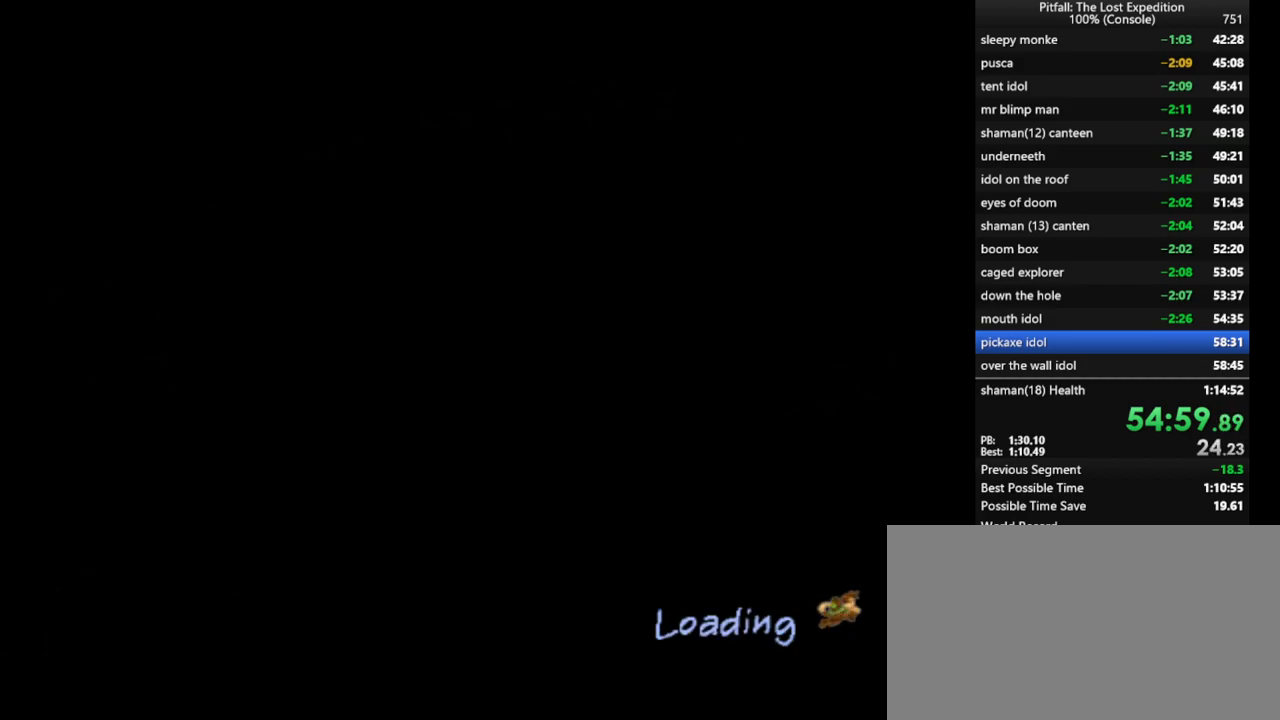
{"buttons": [], "left_stick": "center", "right_stick": "center", "events": []}
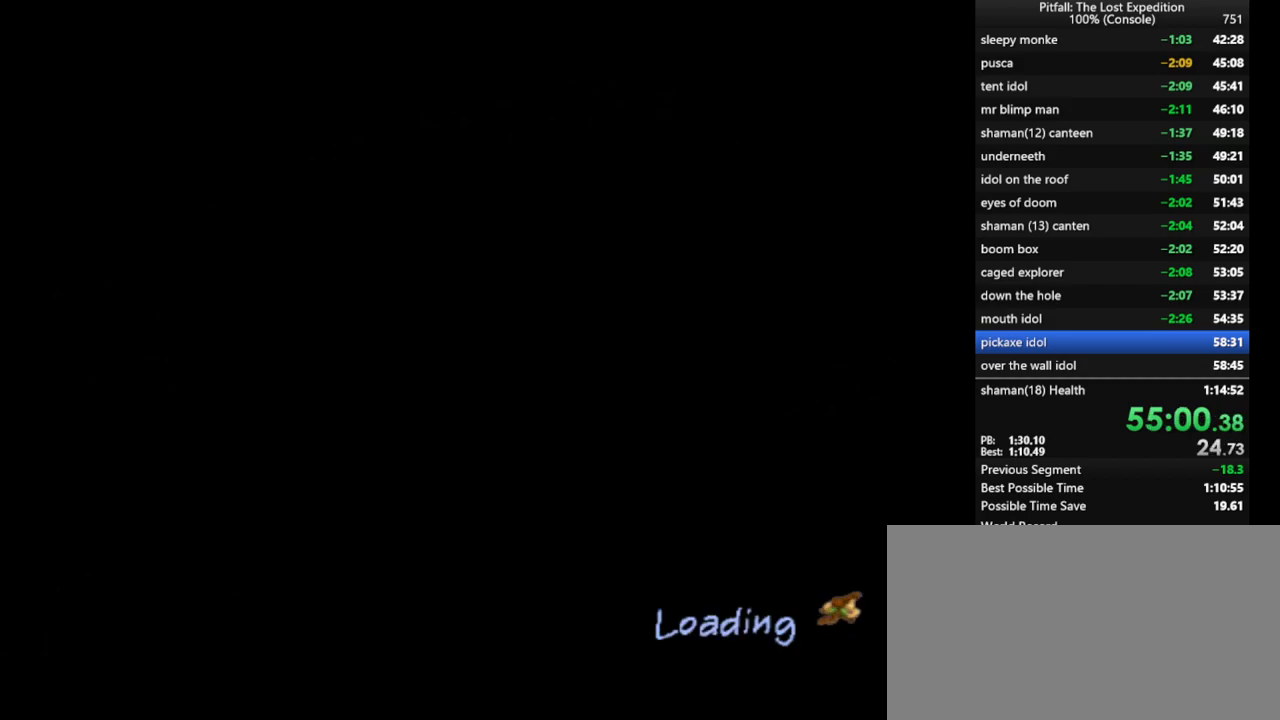
{"buttons": [], "left_stick": "center", "right_stick": "center", "events": []}
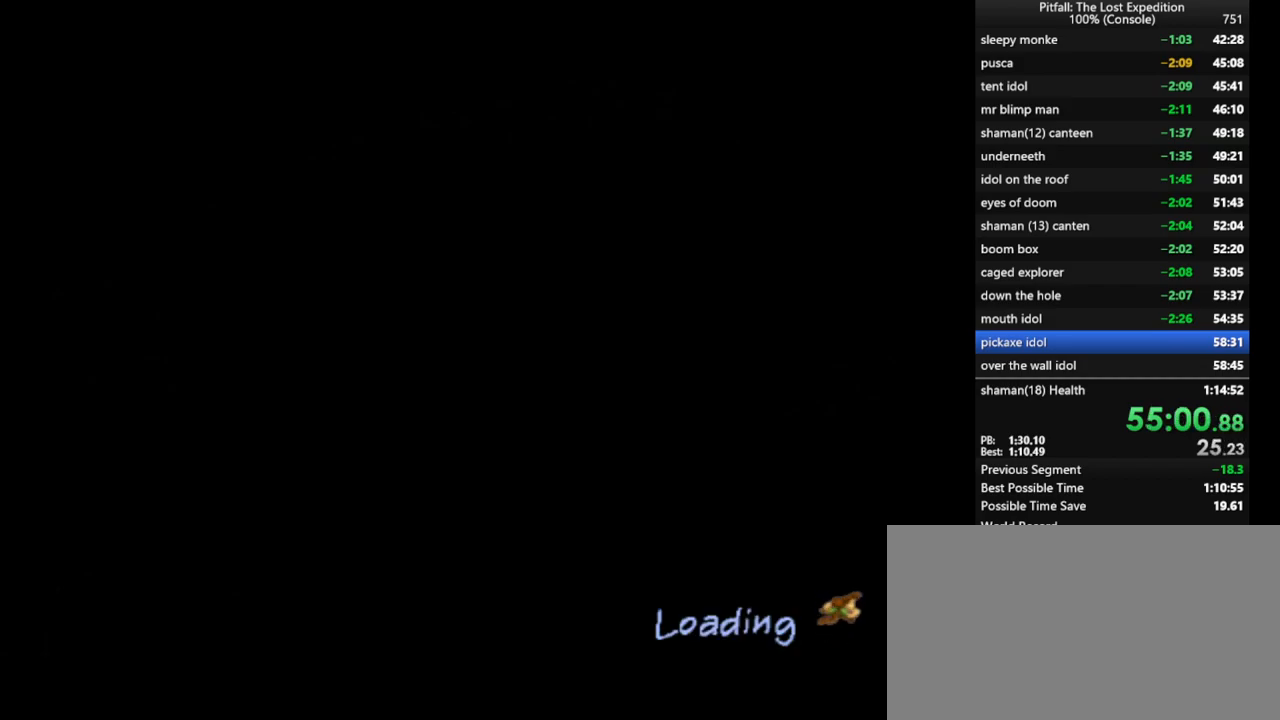
{"buttons": [], "left_stick": "center", "right_stick": "center", "events": []}
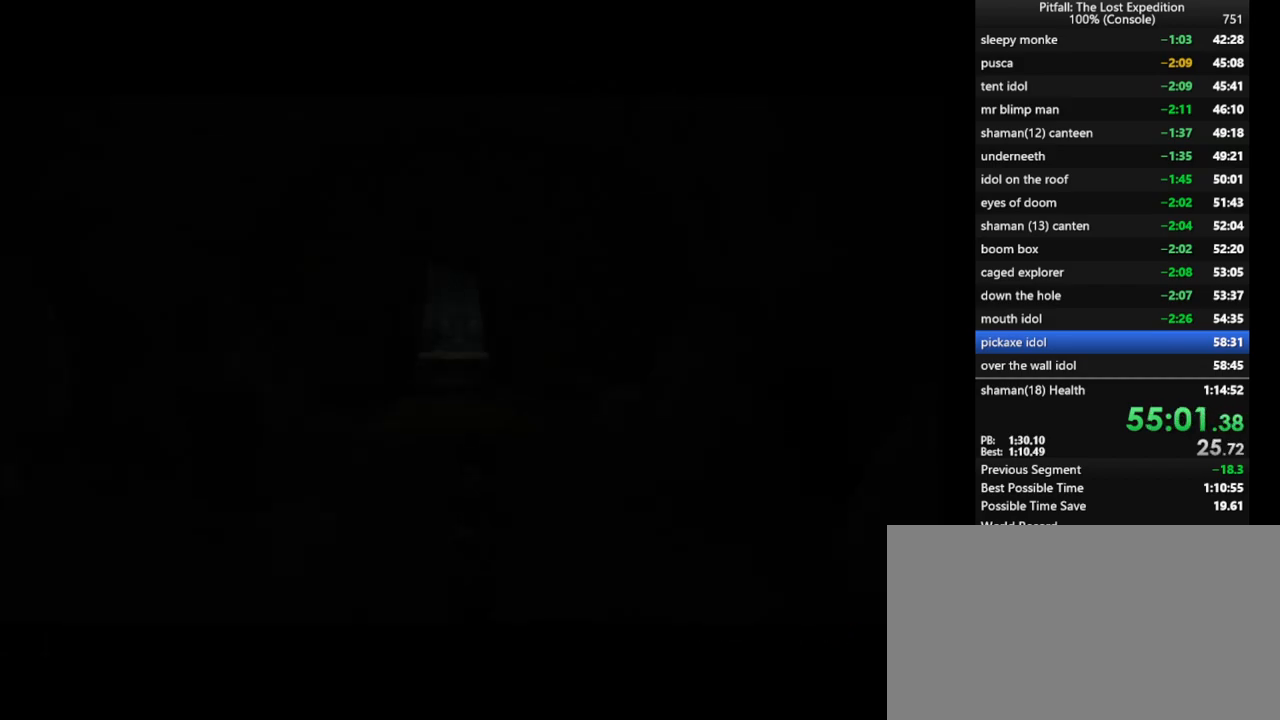
{"buttons": [], "left_stick": "center", "right_stick": "center", "events": []}
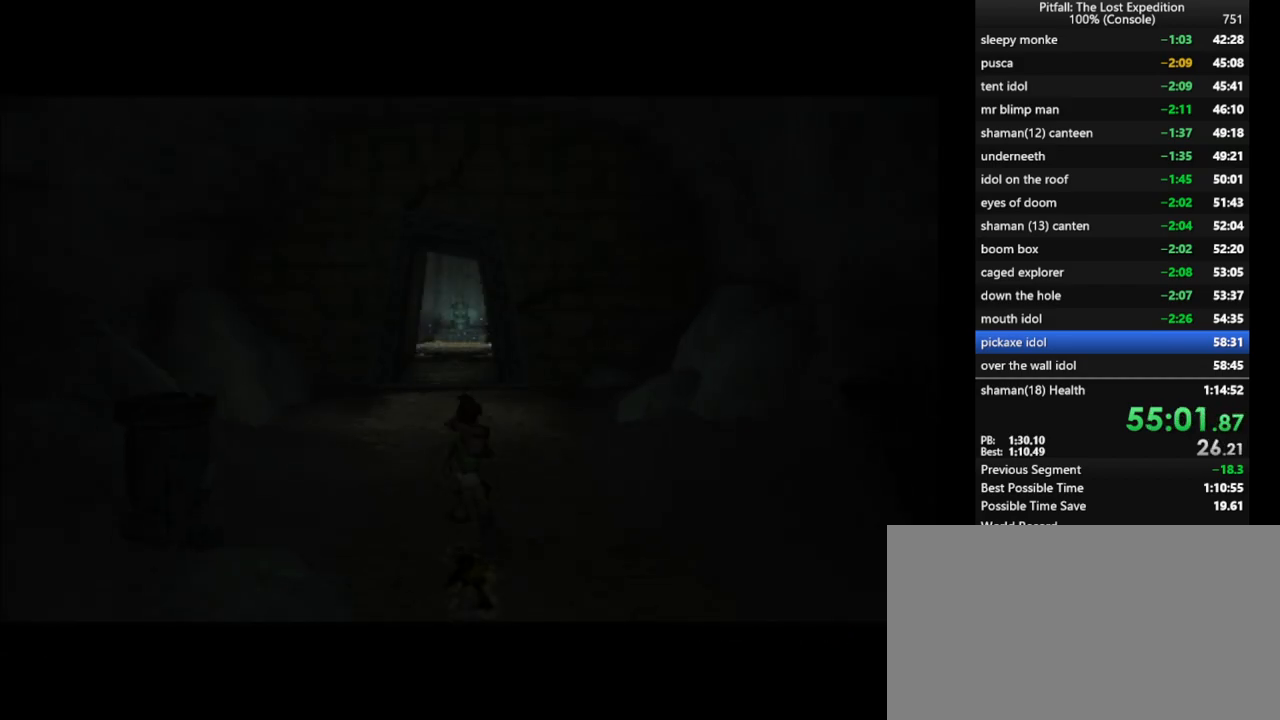
{"buttons": [], "left_stick": "up", "right_stick": "center", "events": [[217, "left_stick", "up"], [250, "X", "down"], [300, "X", "up"], [400, "X", "down"], [450, "X", "up"]]}
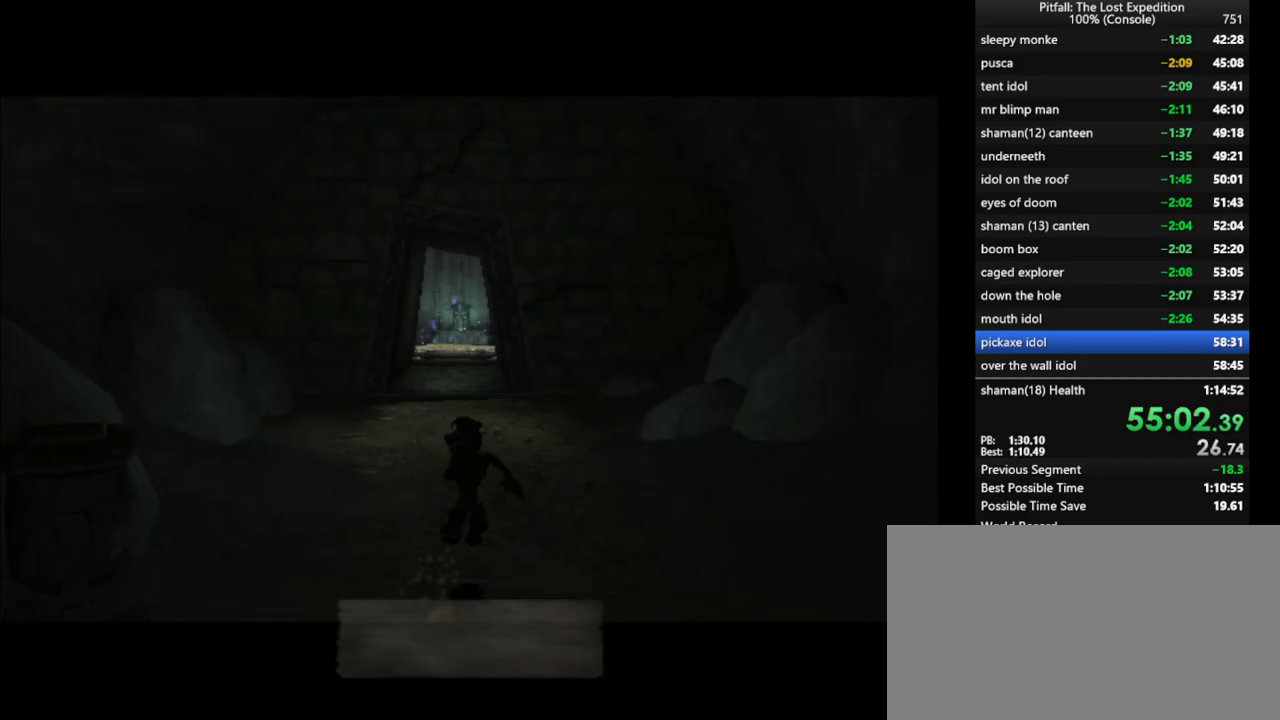
{"buttons": ["X"], "left_stick": "up", "right_stick": "center", "events": [[33, "X", "down"], [100, "X", "up"], [133, "X", "down"], [183, "X", "up"], [283, "X", "down"], [317, "X", "up"], [483, "X", "down"]]}
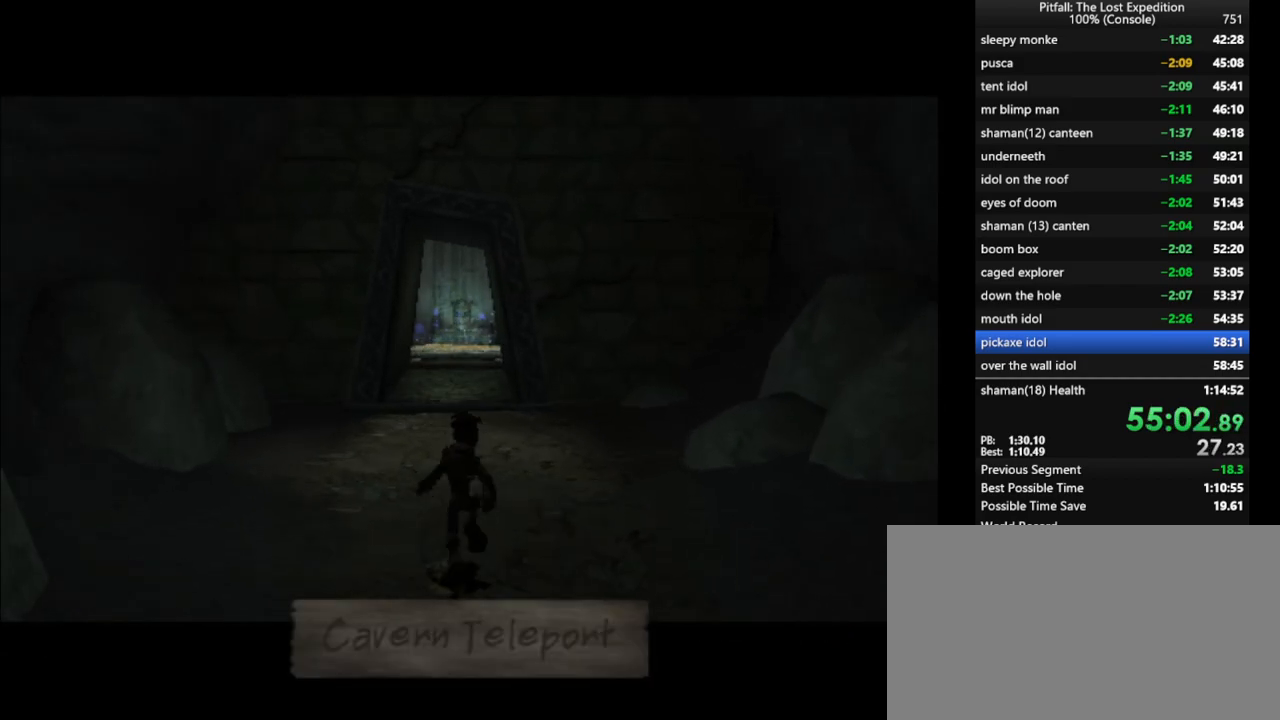
{"buttons": [], "left_stick": "up", "right_stick": "center", "events": [[33, "X", "up"], [117, "X", "down"], [133, "X", "up"], [233, "X", "down"], [250, "X", "up"], [450, "X", "down"], [467, "X", "up"]]}
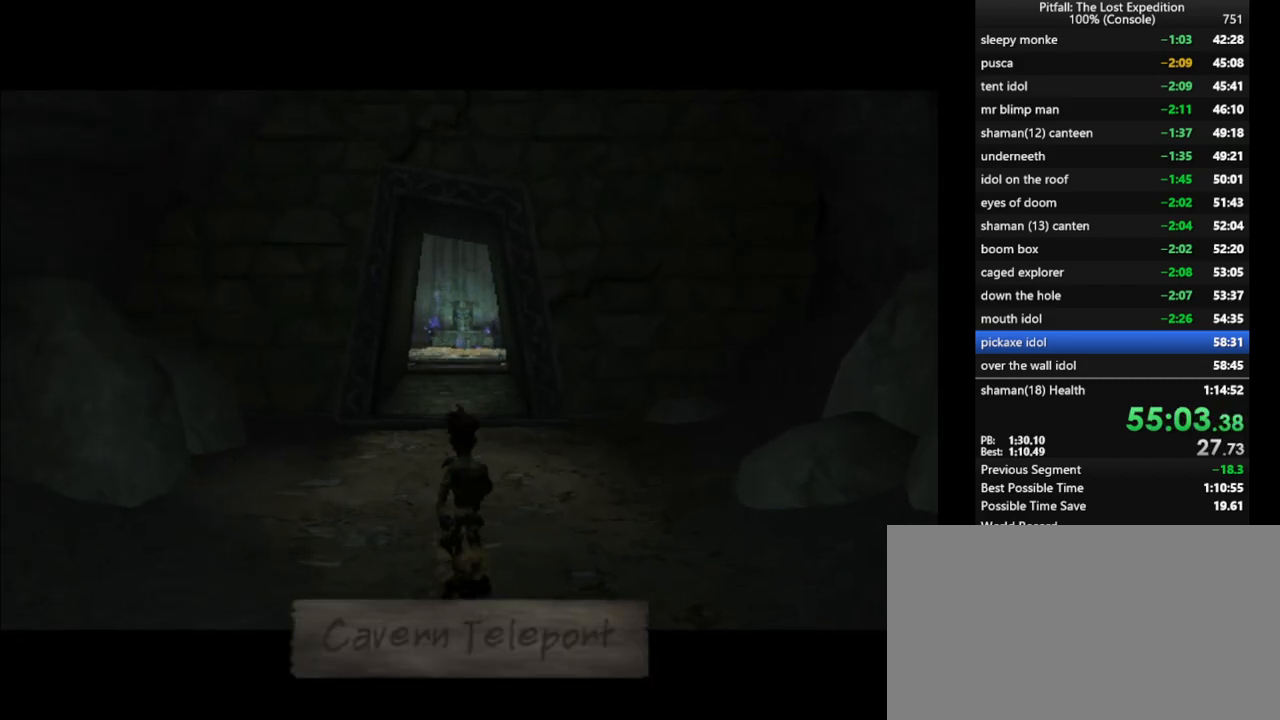
{"buttons": ["X"], "left_stick": "up", "right_stick": "center", "events": [[50, "X", "down"], [83, "X", "up"], [233, "X", "down"], [283, "X", "up"], [317, "X", "down"], [367, "X", "up"], [433, "X", "down"], [467, "X", "up"], [500, "X", "down"]]}
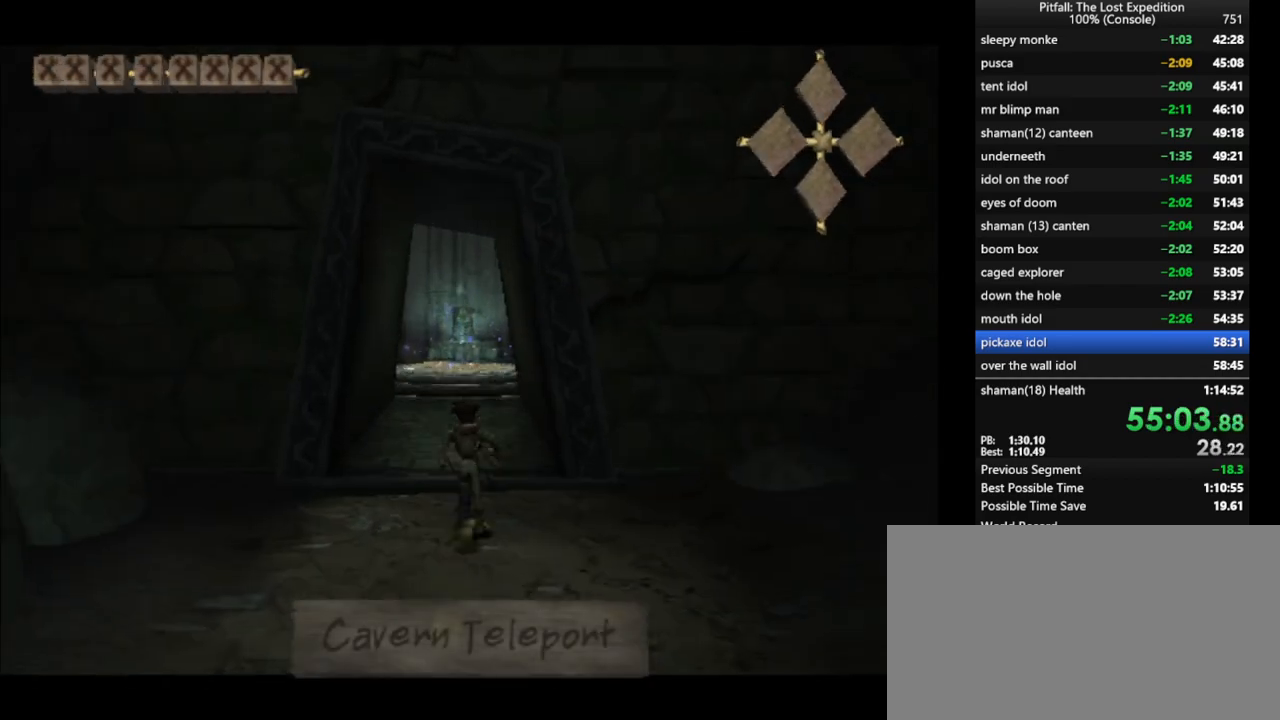
{"buttons": ["A"], "left_stick": "up", "right_stick": "center", "events": [[33, "X", "up"], [117, "X", "down"], [150, "X", "up"], [217, "X", "down"], [250, "X", "up"], [300, "X", "down"], [350, "X", "up"], [400, "X", "down"], [450, "A", "down"], [467, "X", "up"]]}
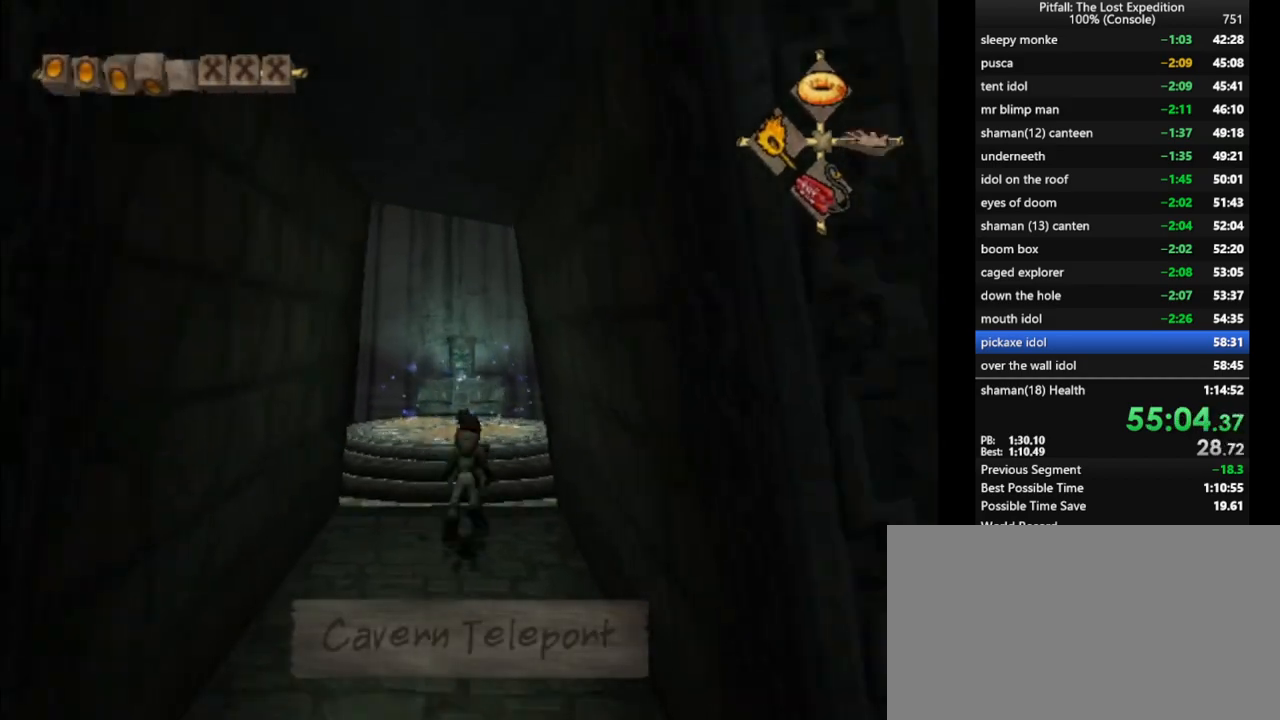
{"buttons": [], "left_stick": "center", "right_stick": "center", "events": [[83, "A", "up"], [333, "L1", "down"], [383, "L1", "up"], [450, "left_stick", "center"]]}
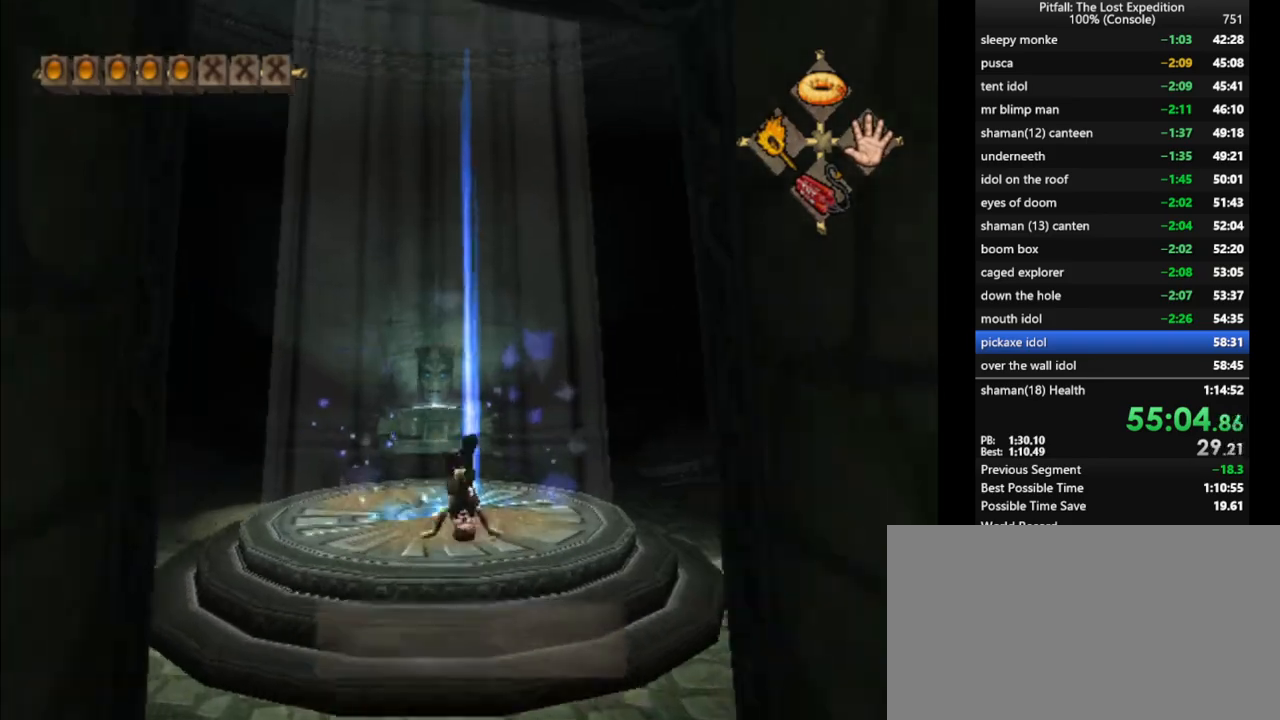
{"buttons": [], "left_stick": "center", "right_stick": "center", "events": [[217, "left_stick", "down"], [333, "left_stick", "center"]]}
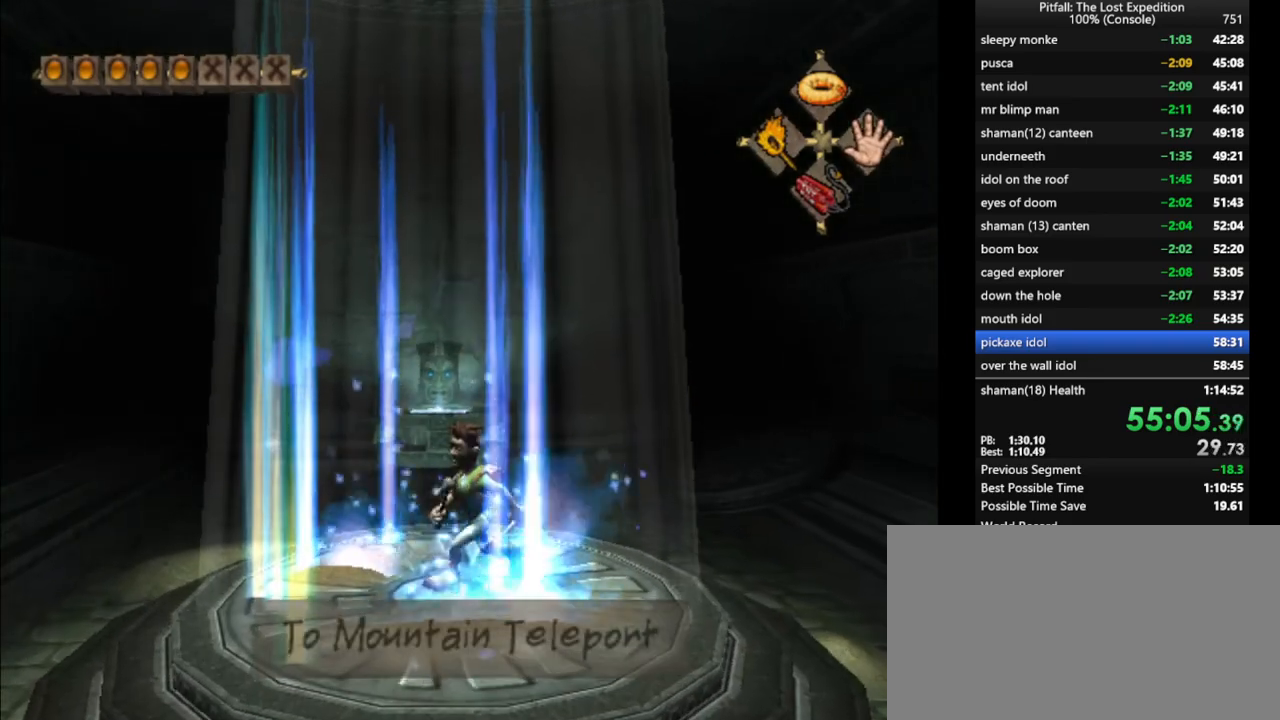
{"buttons": [], "left_stick": "center", "right_stick": "center", "events": [[17, "left_stick", "down"], [133, "left_stick", "center"]]}